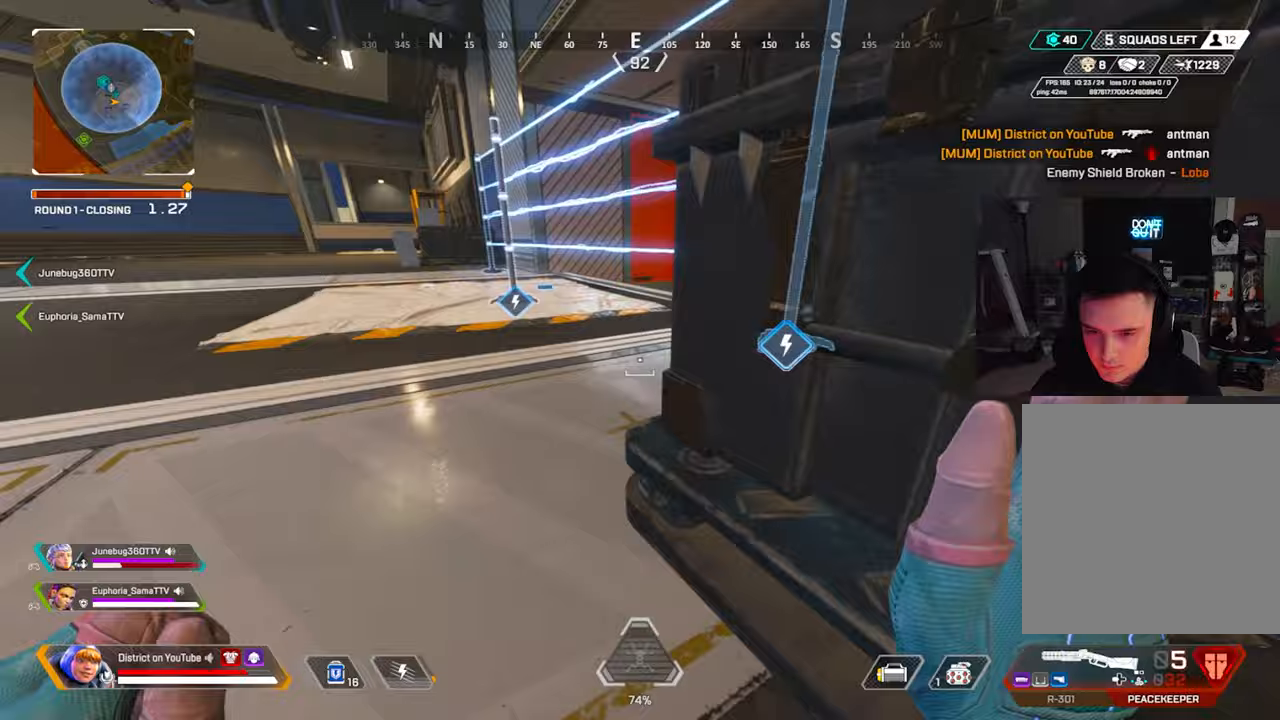
Gameplay with a controller (Xbox layout); each line is a JSON object with the inputs held at the frame after it. "events" lists button and stick changes between this image and that frame as [ms after this image, input, new state], when the widget could be followed in between.
{"buttons": [], "left_stick": "up-left", "right_stick": "right", "events": [[50, "right_stick", "right"], [67, "left_stick", "left"], [133, "Y", "up"], [150, "right_stick", "center"], [417, "left_stick", "up-left"], [467, "right_stick", "right"]]}
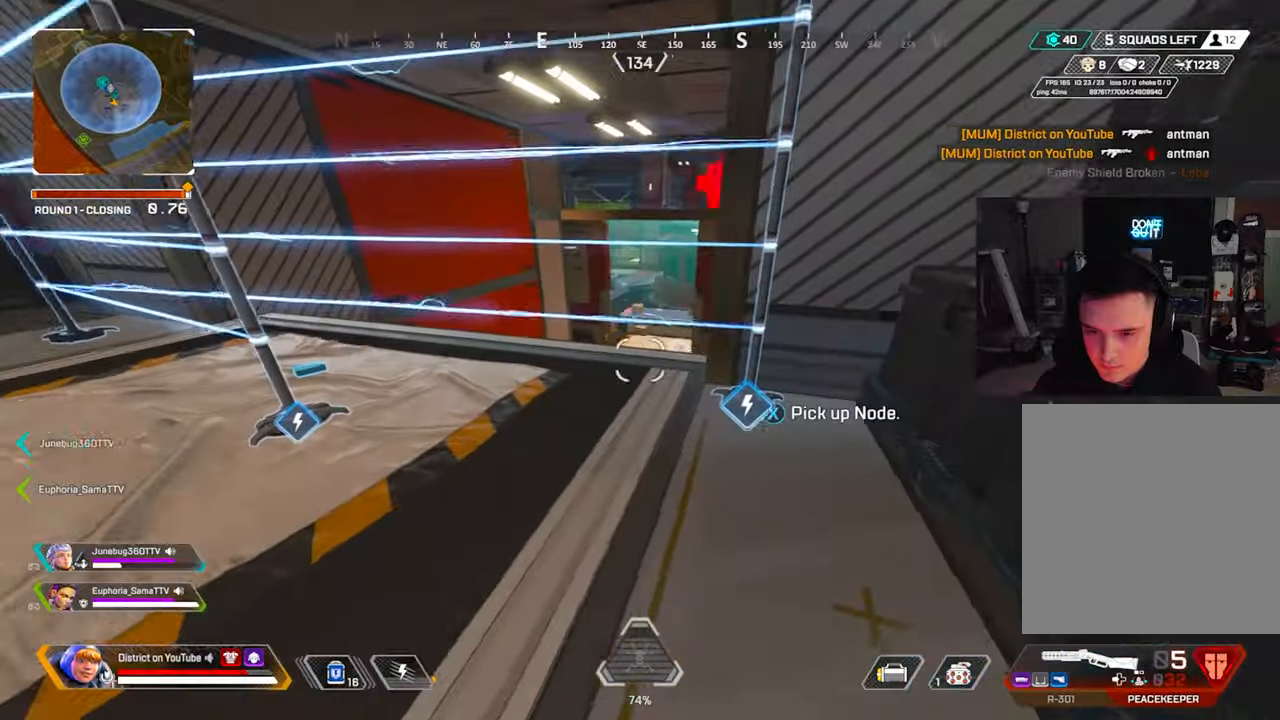
{"buttons": [], "left_stick": "right", "right_stick": "left", "events": [[33, "left_stick", "down-right"], [33, "right_stick", "center"], [83, "R3", "down"], [200, "R3", "up"], [200, "Y", "down"], [250, "left_stick", "up"], [317, "right_stick", "left"], [467, "left_stick", "right"], [483, "Y", "up"]]}
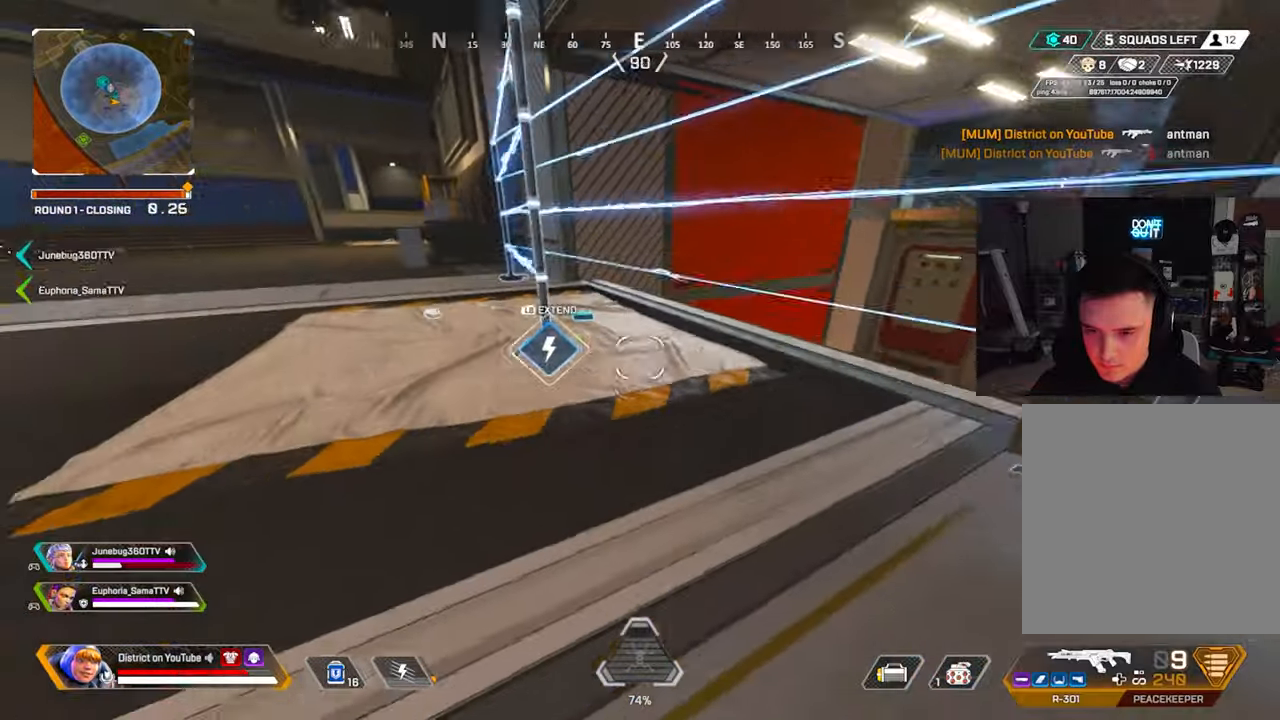
{"buttons": [], "left_stick": "up-left", "right_stick": "center", "events": [[117, "right_stick", "center"], [167, "L1", "down"], [283, "L1", "up"], [283, "left_stick", "up"], [300, "right_stick", "right"], [367, "left_stick", "up-left"], [417, "right_stick", "center"]]}
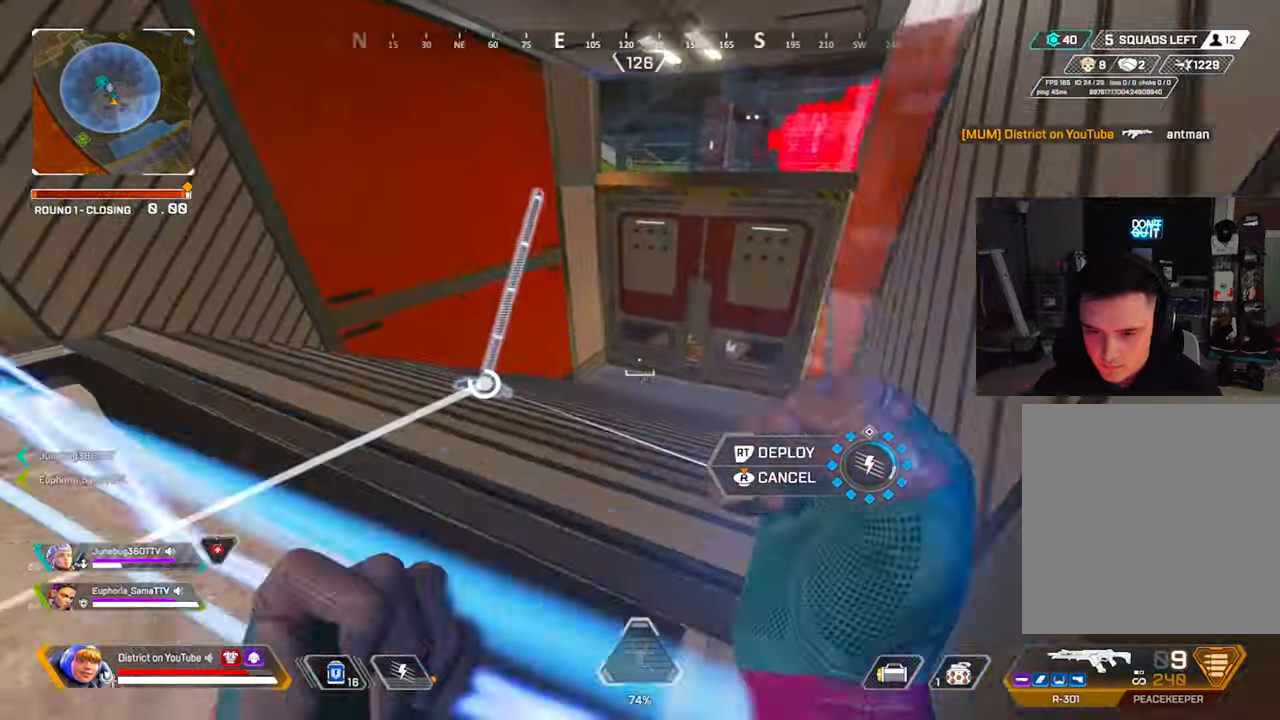
{"buttons": [], "left_stick": "down", "right_stick": "center", "events": [[100, "left_stick", "up"], [200, "right_stick", "right"], [250, "right_stick", "center"], [267, "left_stick", "right"], [367, "left_stick", "down"]]}
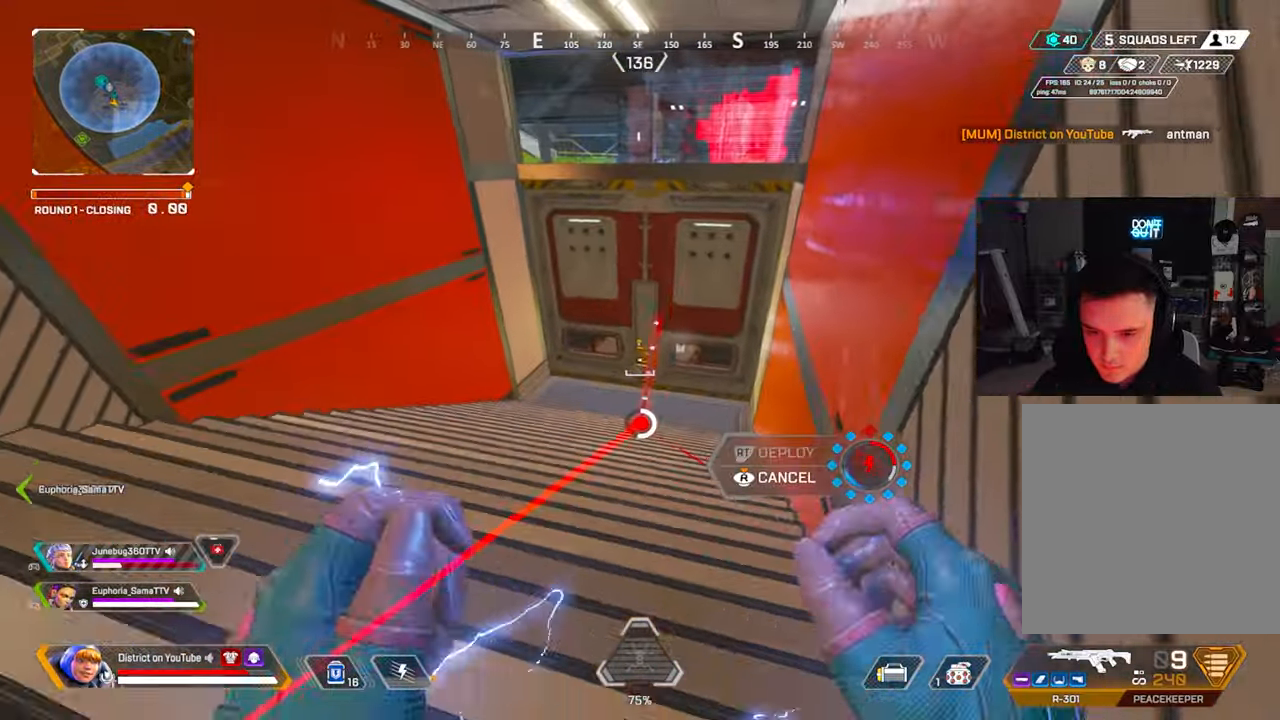
{"buttons": [], "left_stick": "down", "right_stick": "center", "events": [[367, "R3", "down"], [483, "R3", "up"]]}
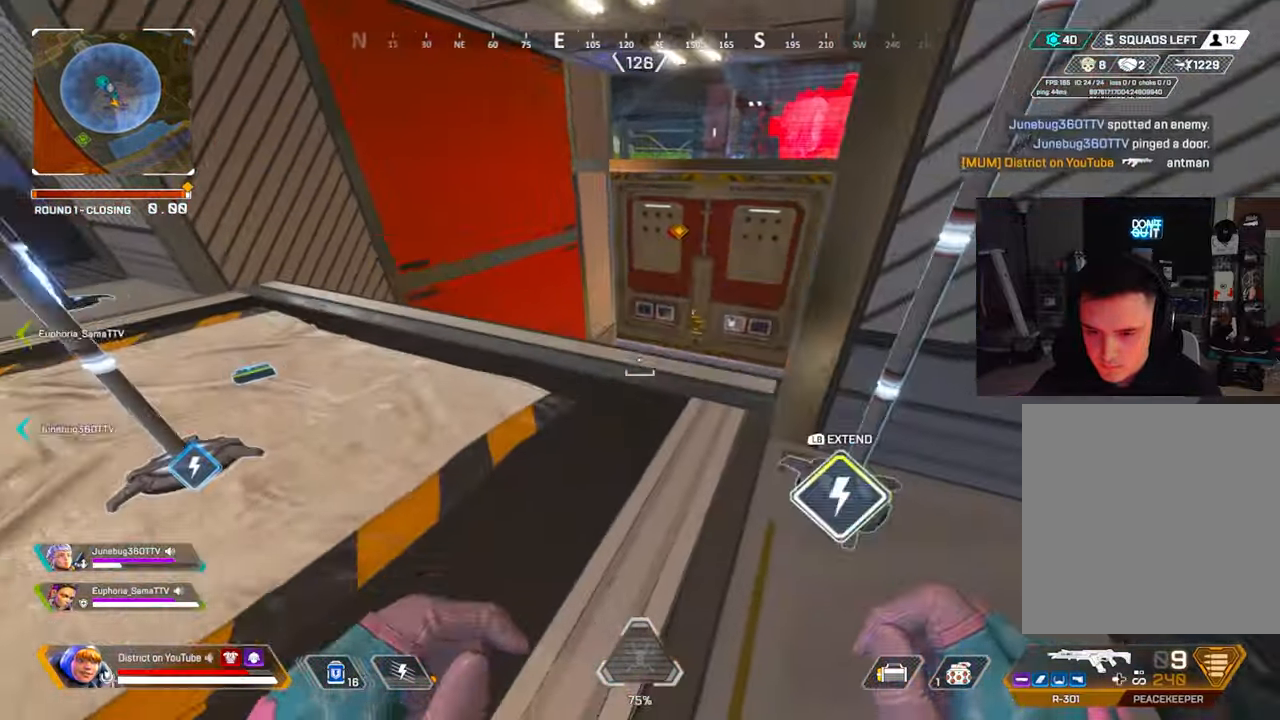
{"buttons": ["X", "Y"], "left_stick": "down-right", "right_stick": "up-right", "events": [[17, "right_stick", "left"], [83, "left_stick", "up-left"], [100, "right_stick", "center"], [400, "X", "down"], [450, "left_stick", "down-left"], [483, "right_stick", "up-right"], [500, "Y", "down"], [500, "left_stick", "down-right"]]}
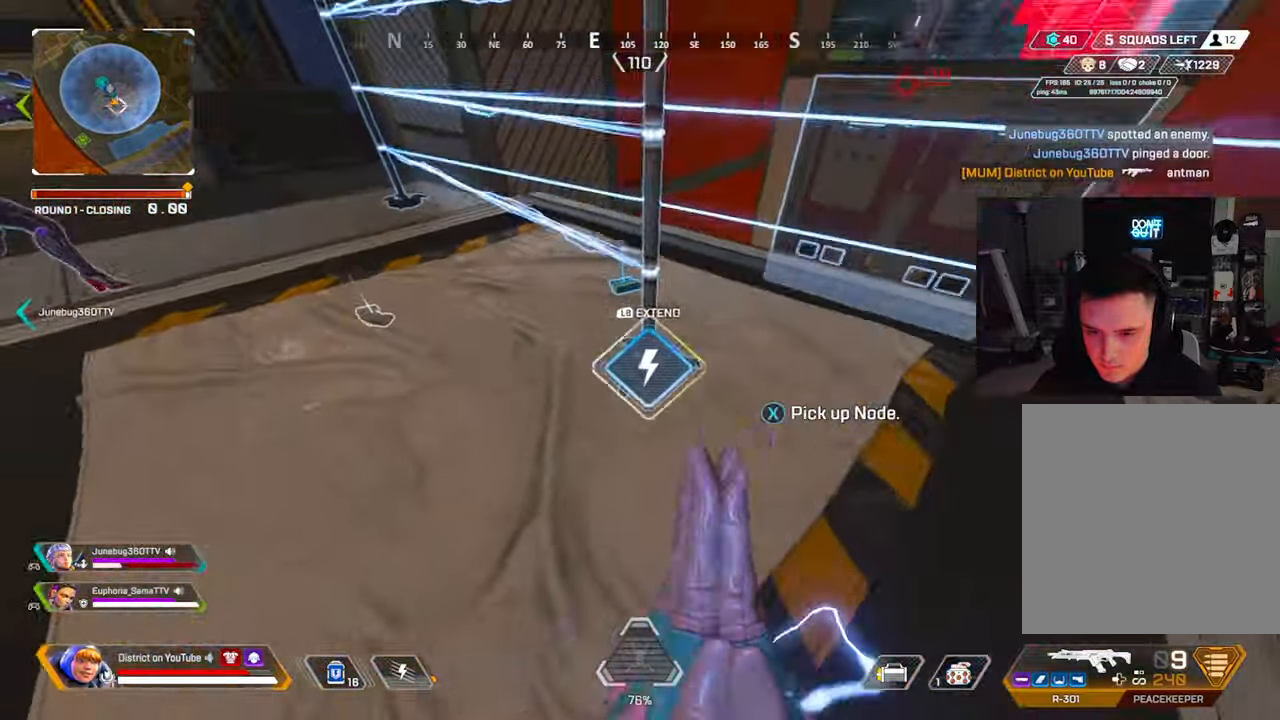
{"buttons": [], "left_stick": "up", "right_stick": "center", "events": [[17, "X", "up"], [117, "right_stick", "center"], [450, "Y", "up"], [450, "left_stick", "up"]]}
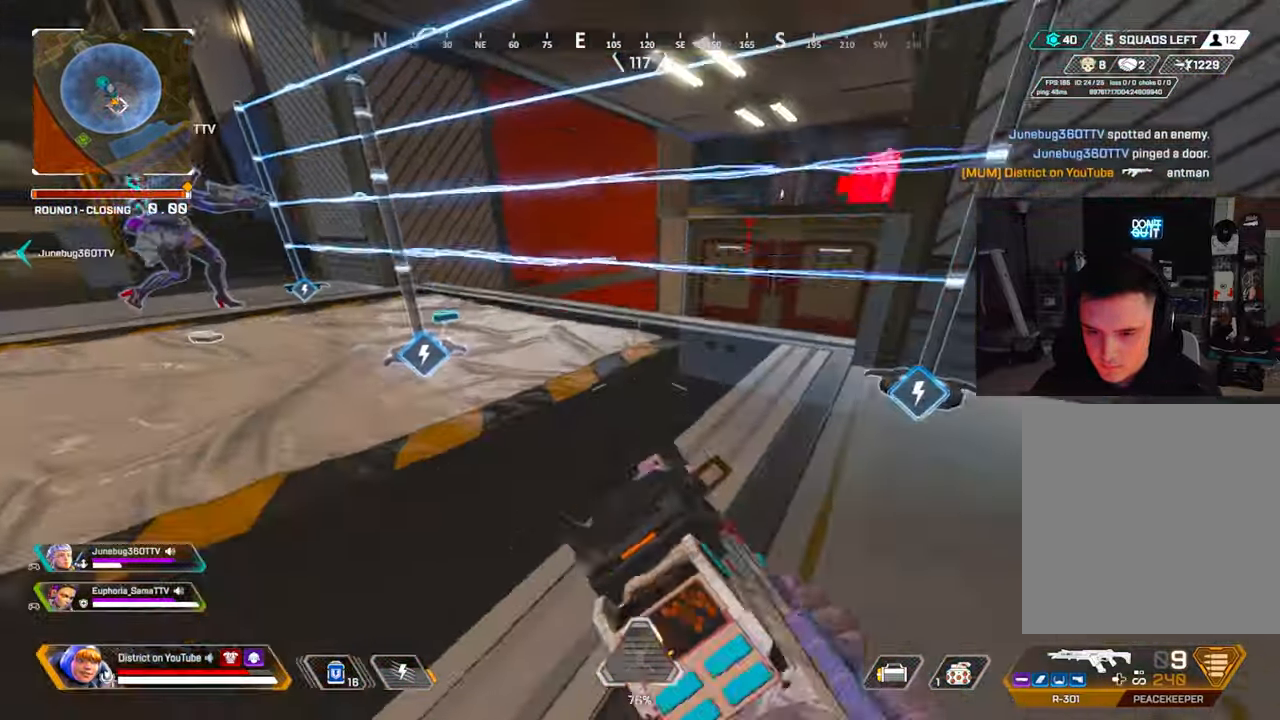
{"buttons": ["Y"], "left_stick": "up", "right_stick": "center", "events": [[450, "Y", "down"]]}
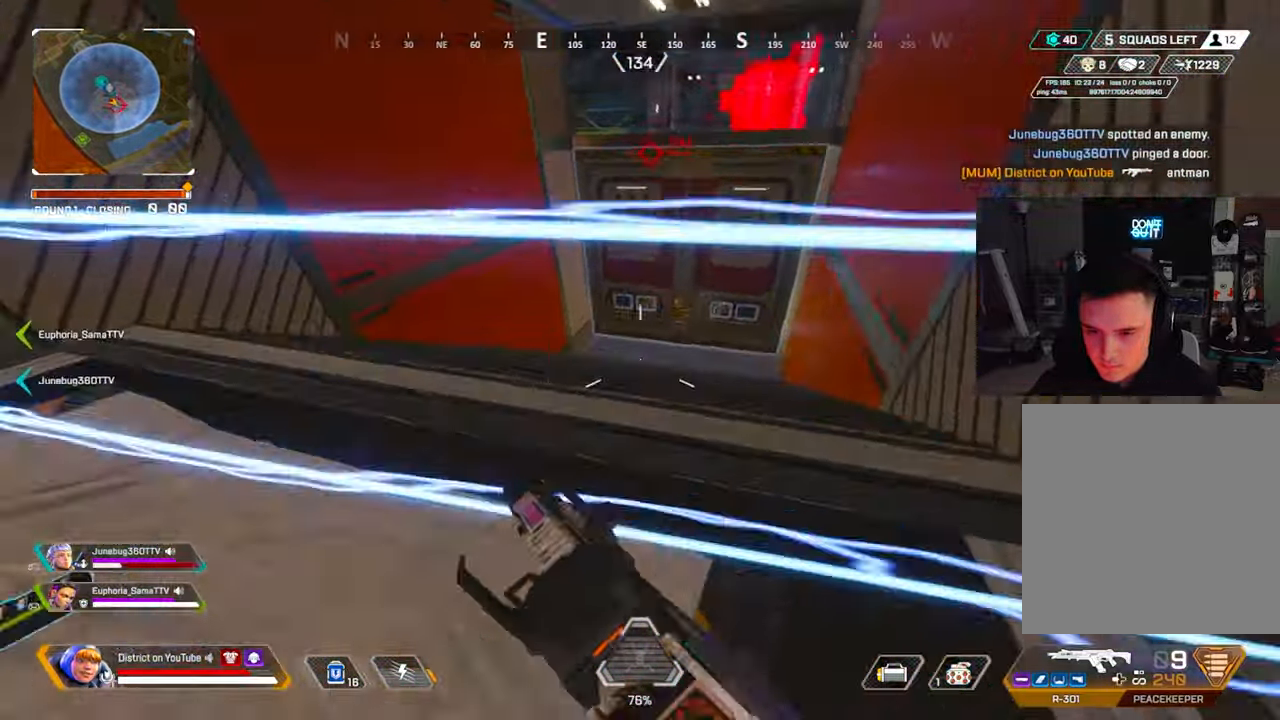
{"buttons": ["Y"], "left_stick": "up", "right_stick": "center", "events": [[150, "L1", "down"], [233, "L1", "up"]]}
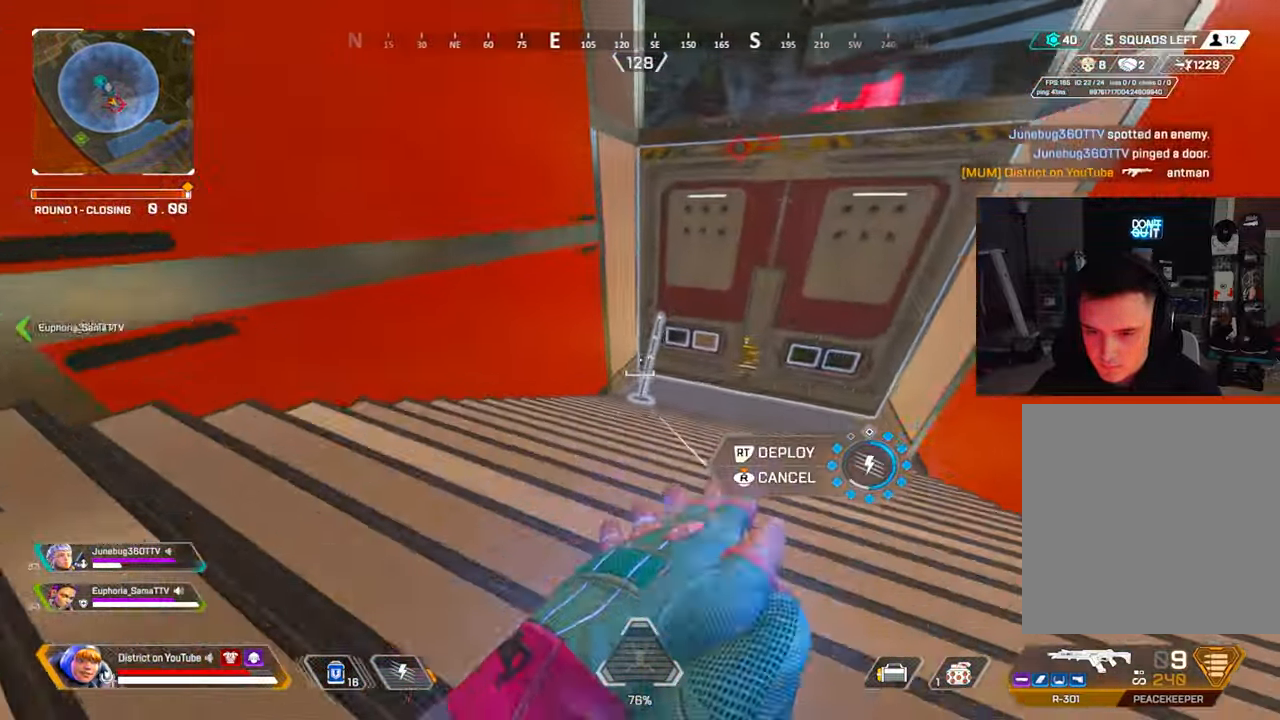
{"buttons": ["Y"], "left_stick": "up", "right_stick": "right", "events": [[200, "R2", "down"], [283, "right_stick", "right"], [300, "R2", "up"]]}
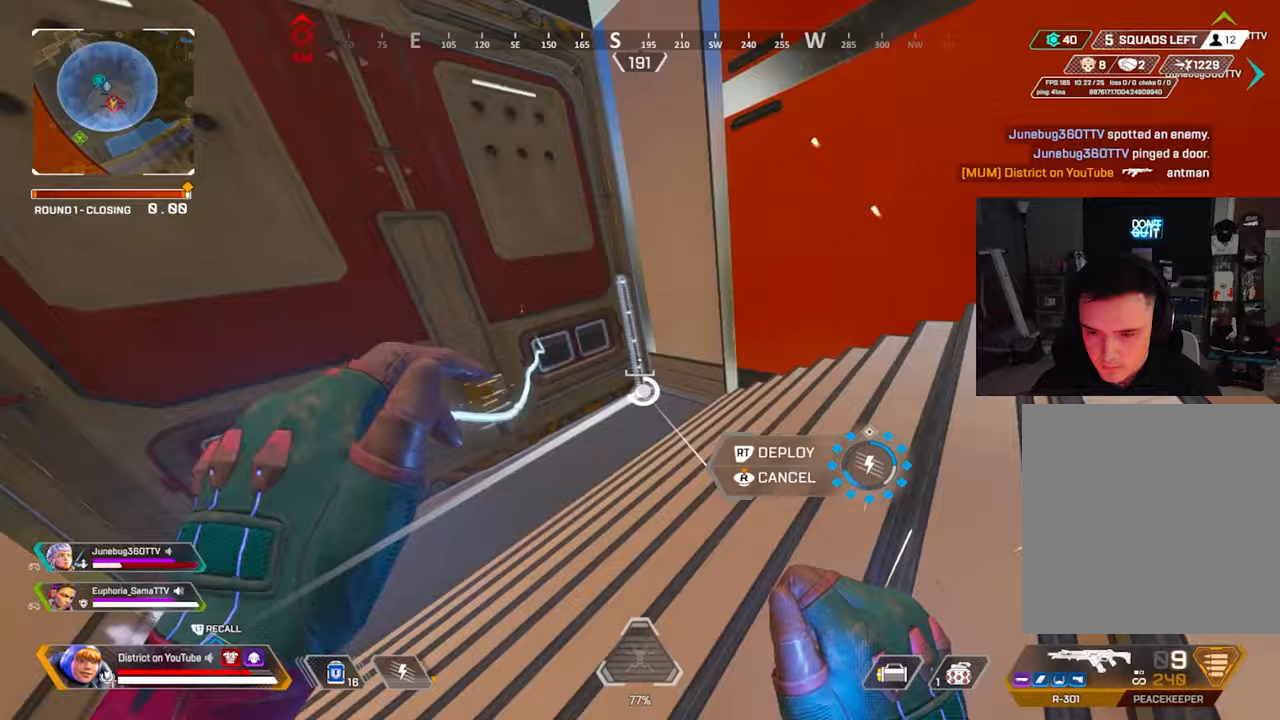
{"buttons": ["Y"], "left_stick": "right", "right_stick": "left", "events": [[67, "R2", "down"], [167, "right_stick", "center"], [183, "L3", "down"], [183, "R2", "up"], [233, "A", "down"], [233, "right_stick", "left"], [333, "R3", "down"], [367, "left_stick", "right"], [383, "A", "up"], [467, "R3", "up"], [483, "L3", "up"]]}
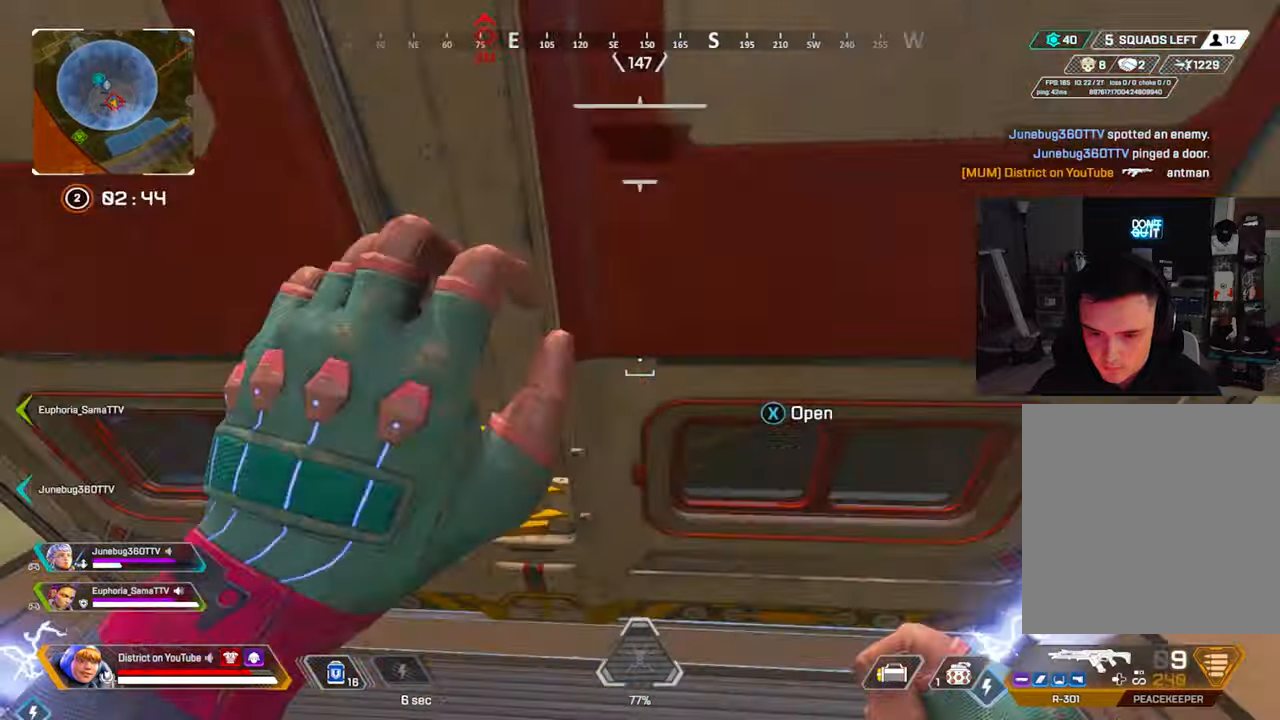
{"buttons": [], "left_stick": "left", "right_stick": "center", "events": [[67, "Y", "up"], [83, "left_stick", "left"], [117, "right_stick", "center"]]}
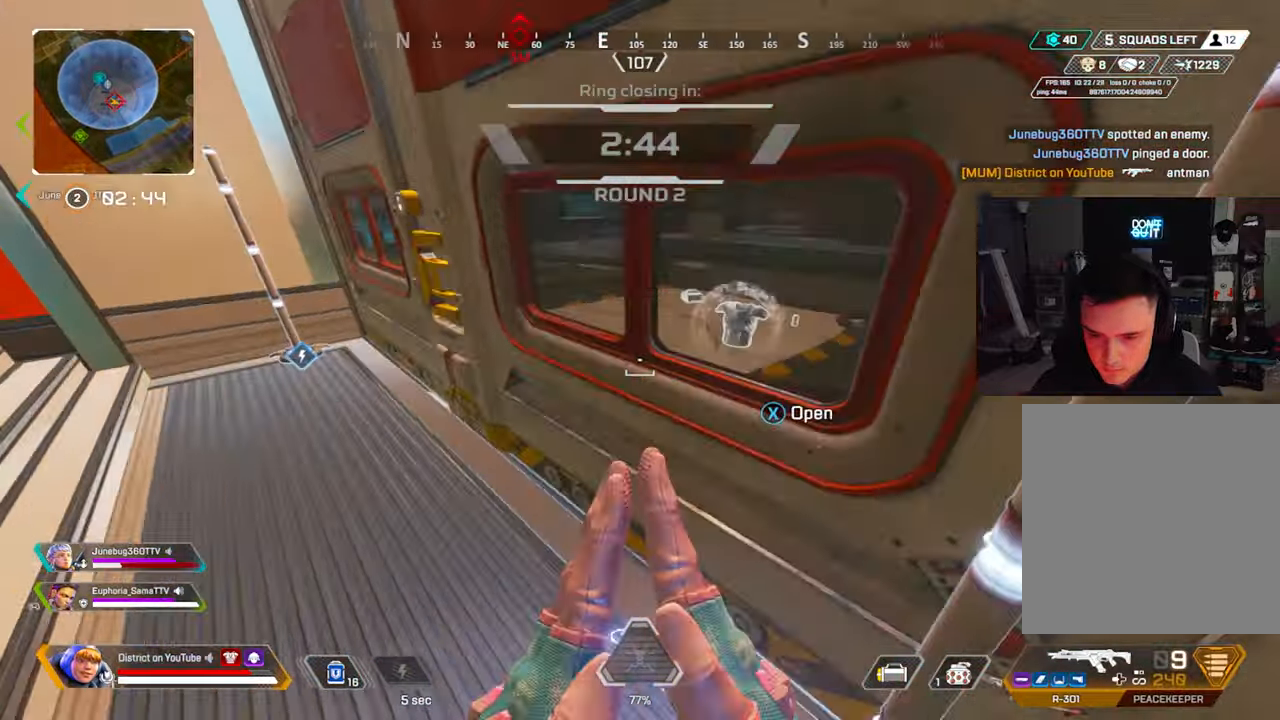
{"buttons": [], "left_stick": "center", "right_stick": "center", "events": [[33, "left_stick", "up"], [100, "left_stick", "right"], [100, "right_stick", "up-left"], [217, "right_stick", "center"], [267, "left_stick", "center"]]}
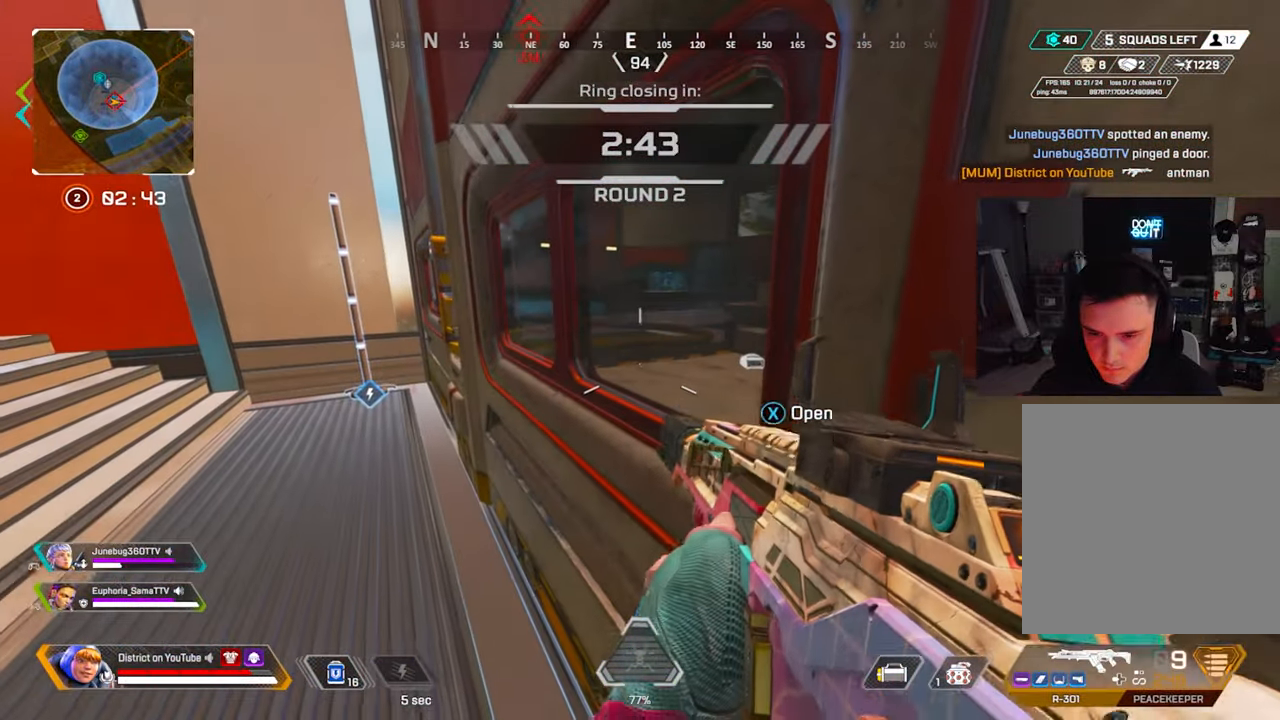
{"buttons": ["X"], "left_stick": "center", "right_stick": "center", "events": [[67, "R3", "down"], [183, "R3", "up"], [500, "X", "down"]]}
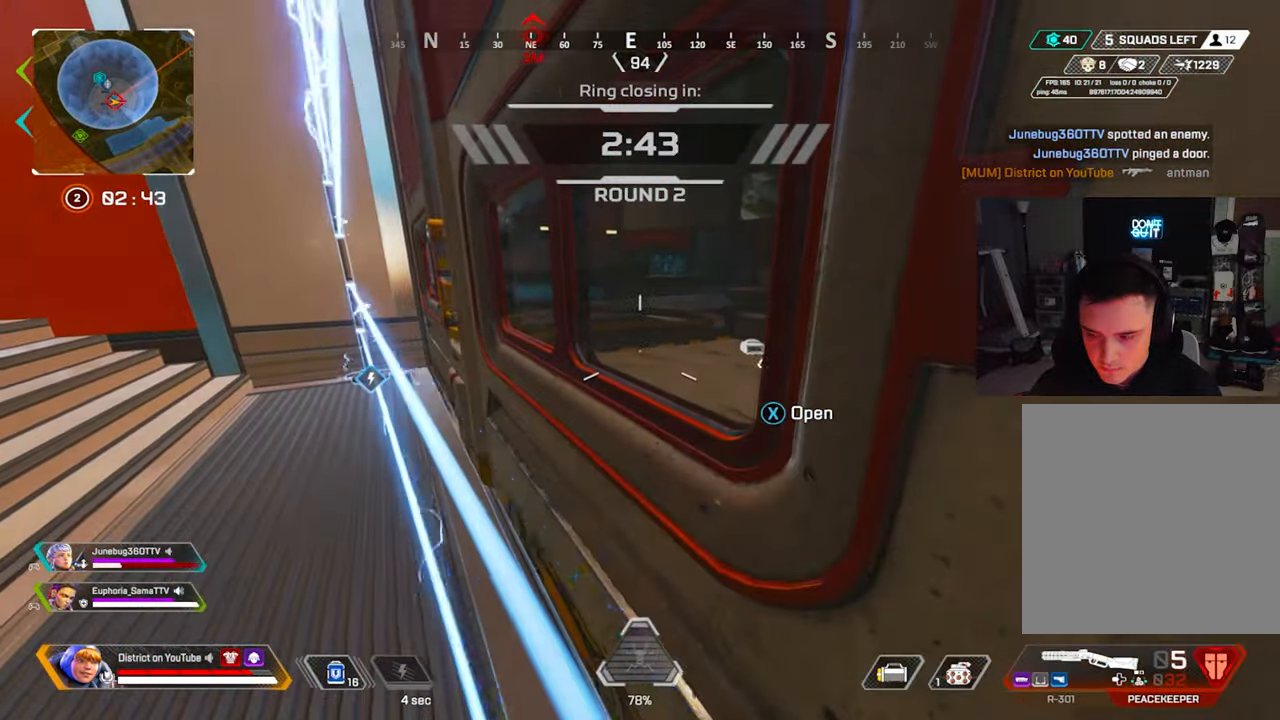
{"buttons": [], "left_stick": "left", "right_stick": "center", "events": [[17, "left_stick", "up"], [67, "right_stick", "right"], [100, "X", "up"], [117, "left_stick", "left"], [417, "right_stick", "center"]]}
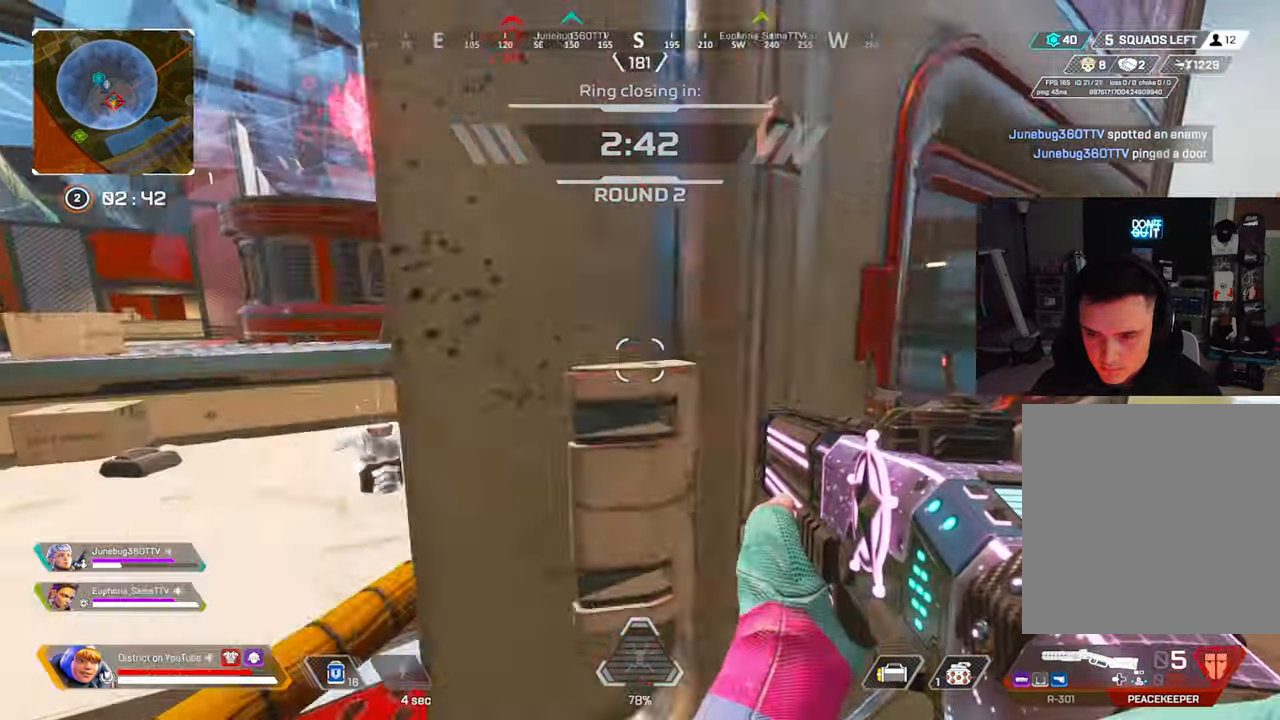
{"buttons": ["L2"], "left_stick": "right", "right_stick": "up-left", "events": [[117, "left_stick", "right"], [333, "L2", "down"], [333, "right_stick", "up-left"]]}
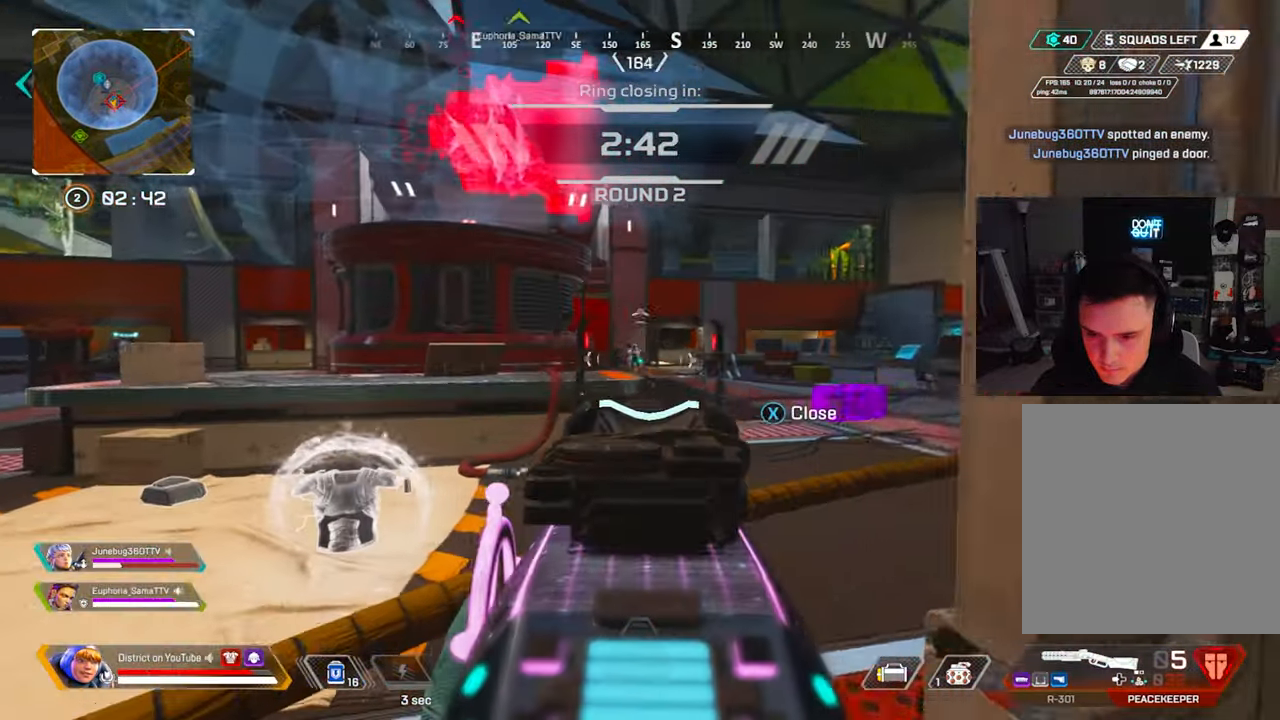
{"buttons": [], "left_stick": "center", "right_stick": "center", "events": [[83, "R2", "down"], [100, "X", "down"], [117, "right_stick", "right"], [133, "L2", "up"], [183, "right_stick", "center"], [200, "R2", "up"], [200, "X", "up"], [400, "left_stick", "center"]]}
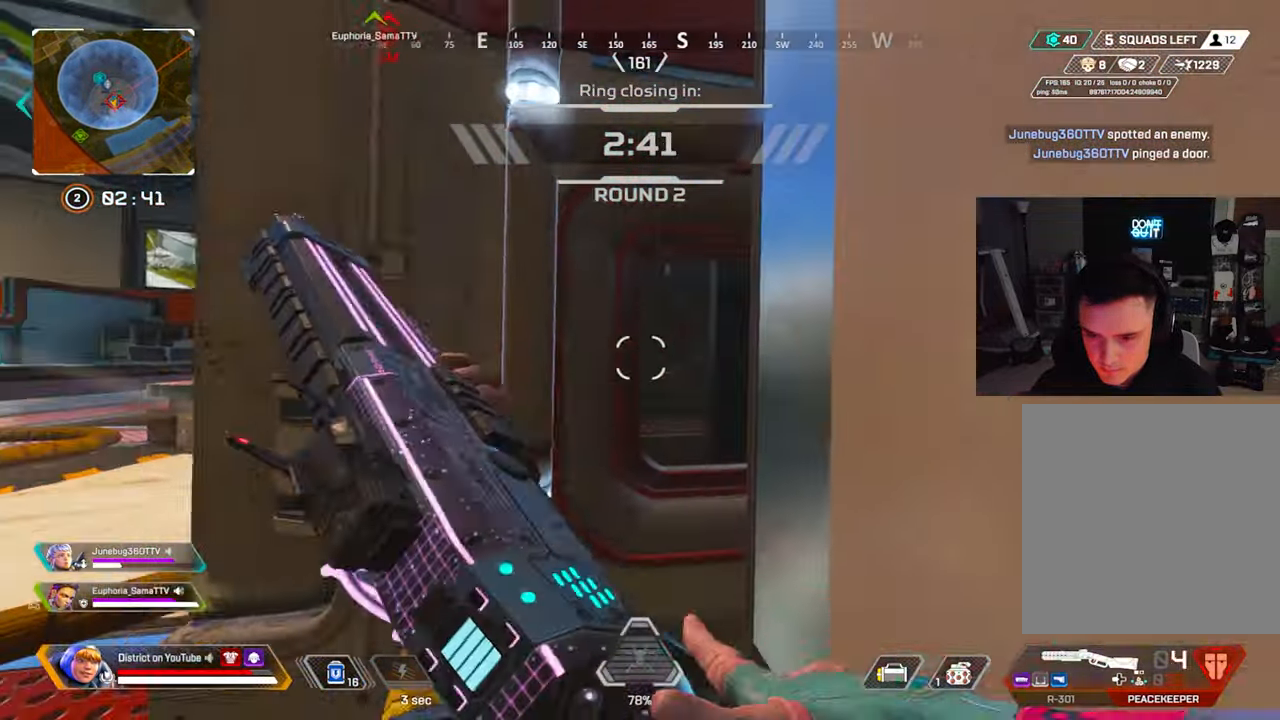
{"buttons": [], "left_stick": "center", "right_stick": "center", "events": [[67, "R3", "down"], [333, "right_stick", "left"], [367, "R3", "up"], [450, "right_stick", "center"]]}
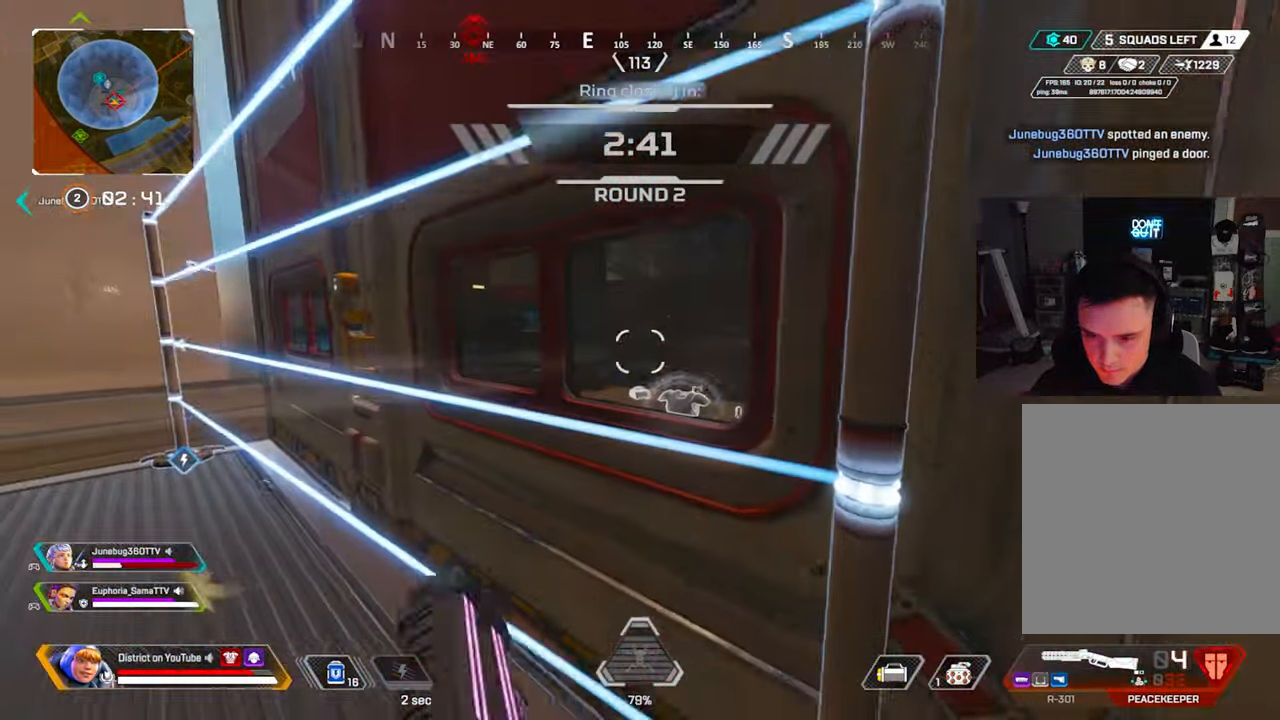
{"buttons": [], "left_stick": "up-left", "right_stick": "center", "events": [[233, "X", "down"], [283, "left_stick", "up-left"], [350, "X", "up"]]}
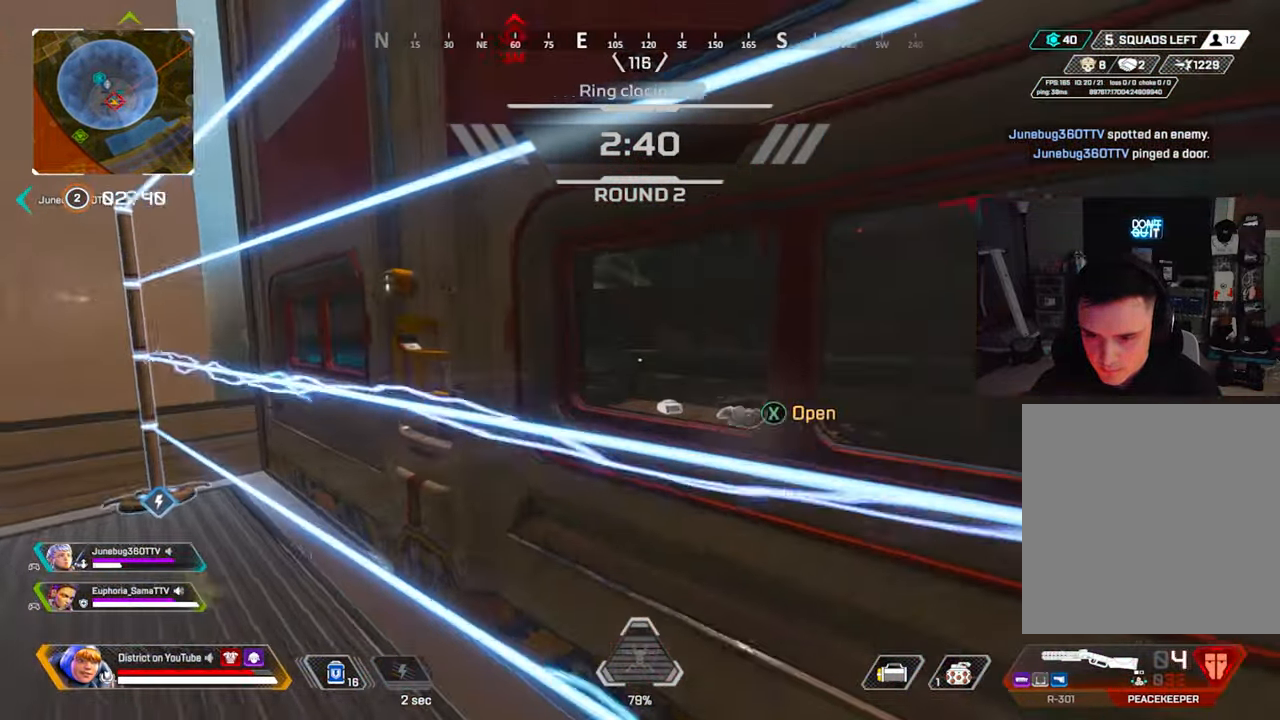
{"buttons": [], "left_stick": "up", "right_stick": "right", "events": [[133, "right_stick", "right"], [367, "left_stick", "up"]]}
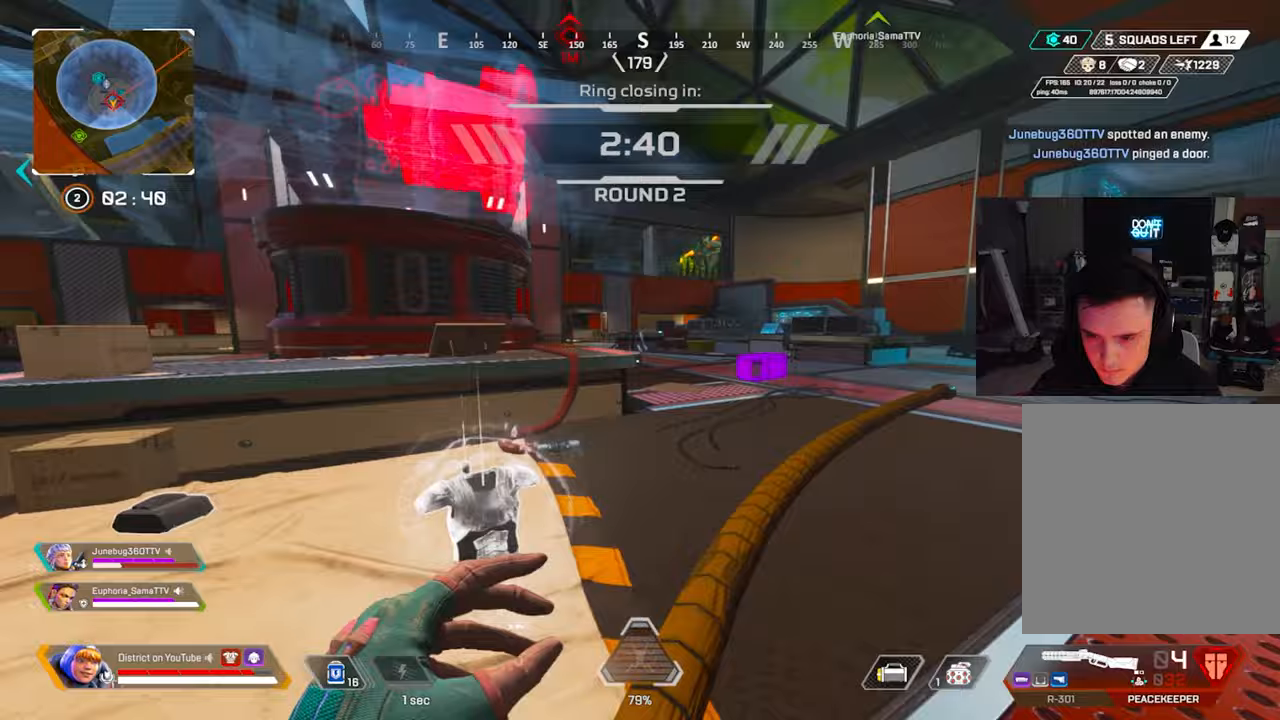
{"buttons": ["Y"], "left_stick": "right", "right_stick": "center", "events": [[33, "R3", "down"], [67, "right_stick", "center"], [117, "right_stick", "left"], [133, "Y", "down"], [150, "R3", "up"], [367, "left_stick", "right"], [383, "A", "down"], [433, "right_stick", "center"], [483, "A", "up"]]}
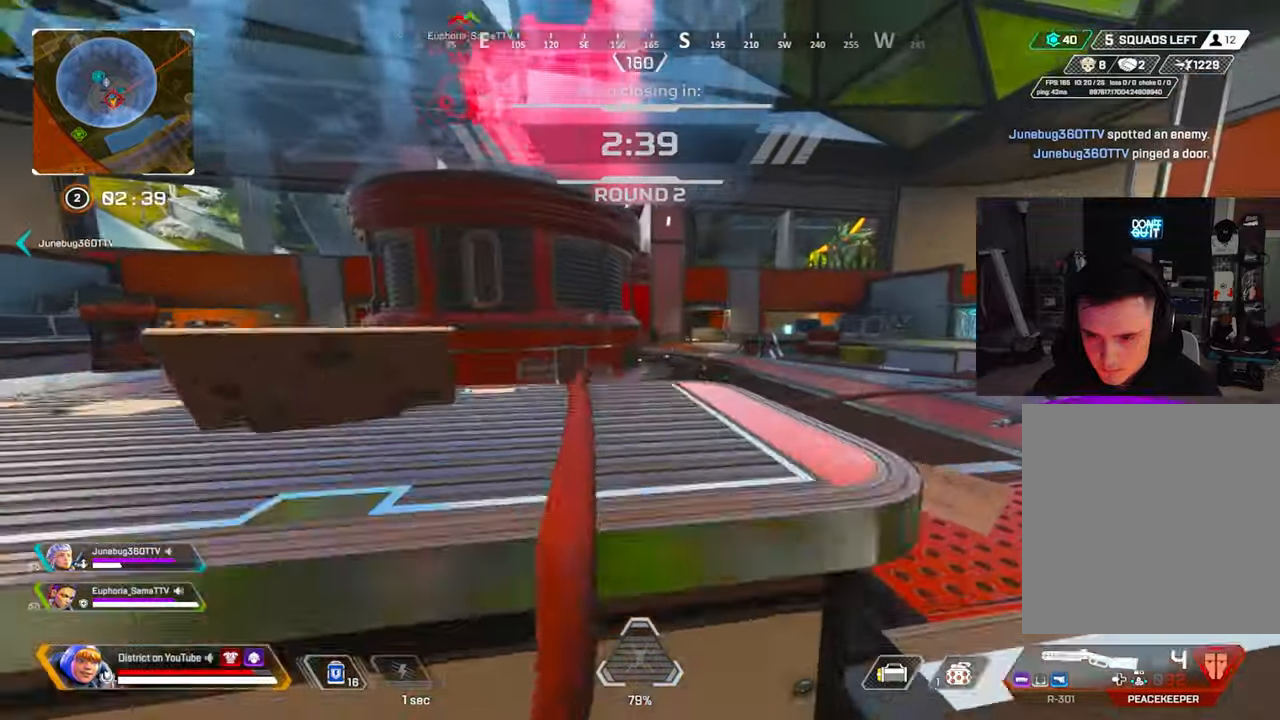
{"buttons": ["Y"], "left_stick": "up-left", "right_stick": "center", "events": [[117, "left_stick", "up-left"]]}
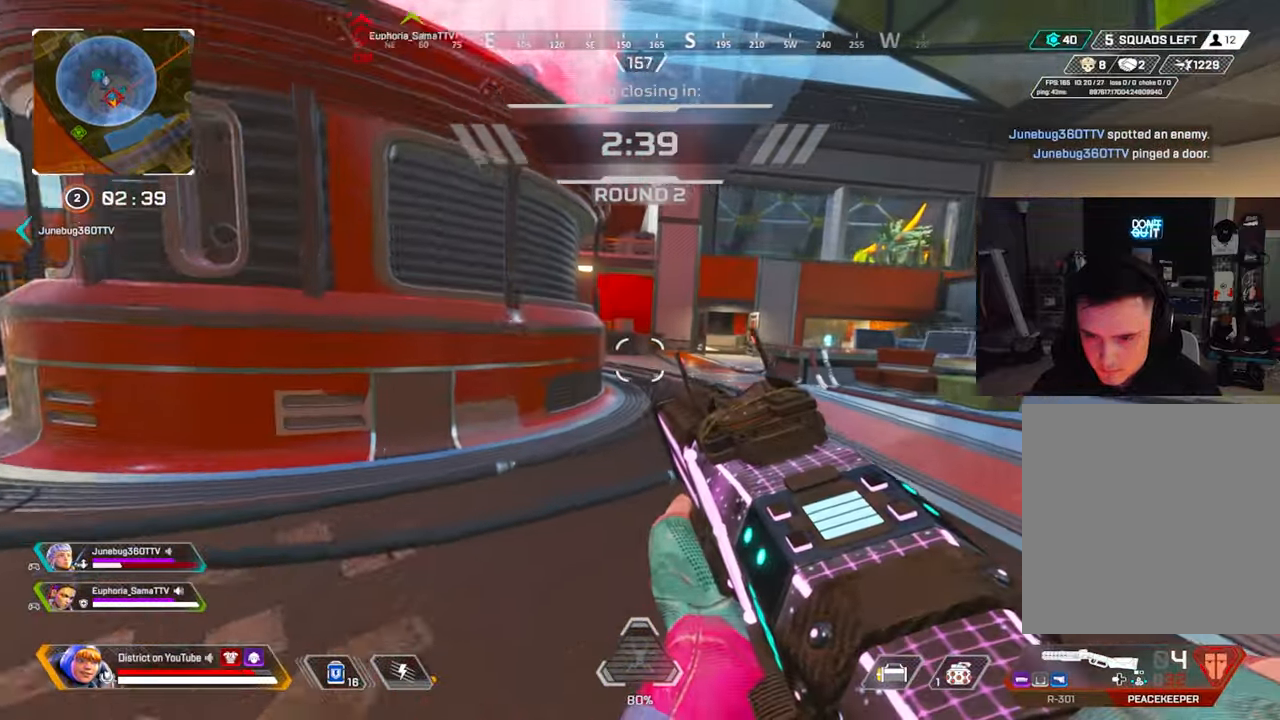
{"buttons": ["Y"], "left_stick": "up-left", "right_stick": "center", "events": [[283, "A", "down"], [383, "A", "up"]]}
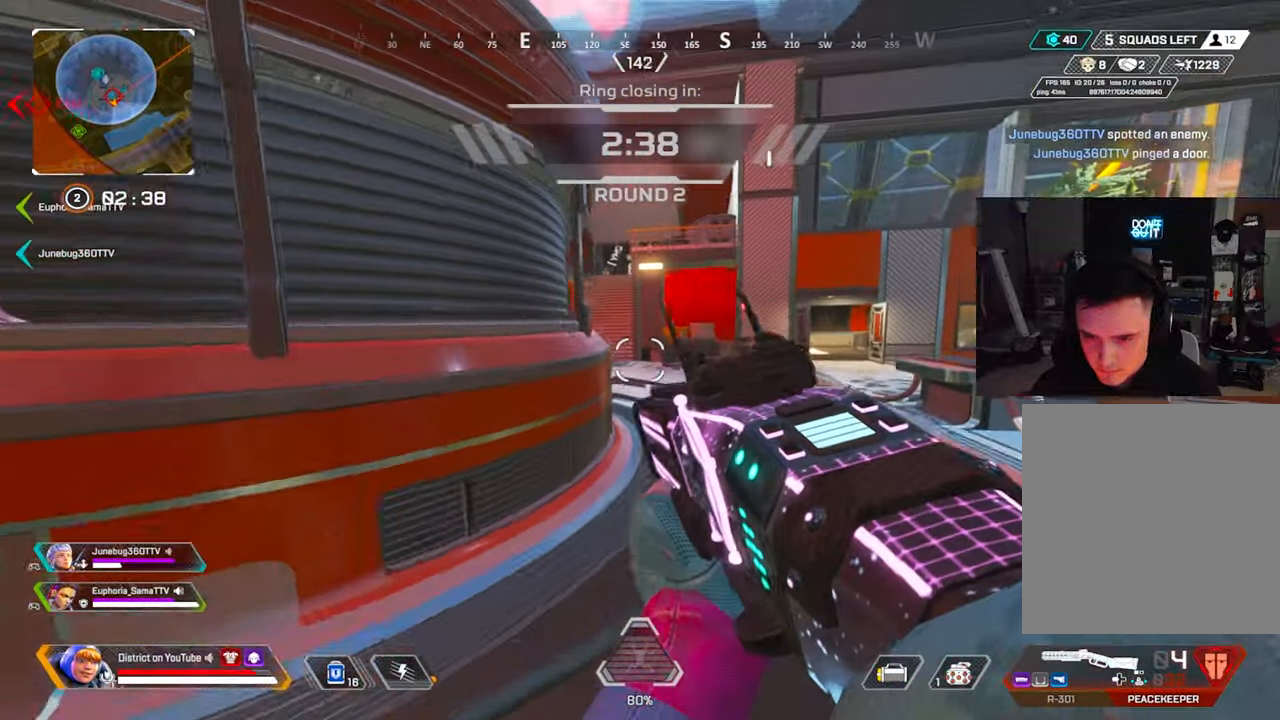
{"buttons": ["R2"], "left_stick": "left", "right_stick": "center", "events": [[100, "Y", "up"], [100, "left_stick", "up-right"], [233, "left_stick", "up-left"], [350, "left_stick", "down-left"], [350, "right_stick", "down"], [400, "right_stick", "center"], [433, "left_stick", "left"], [450, "R2", "down"]]}
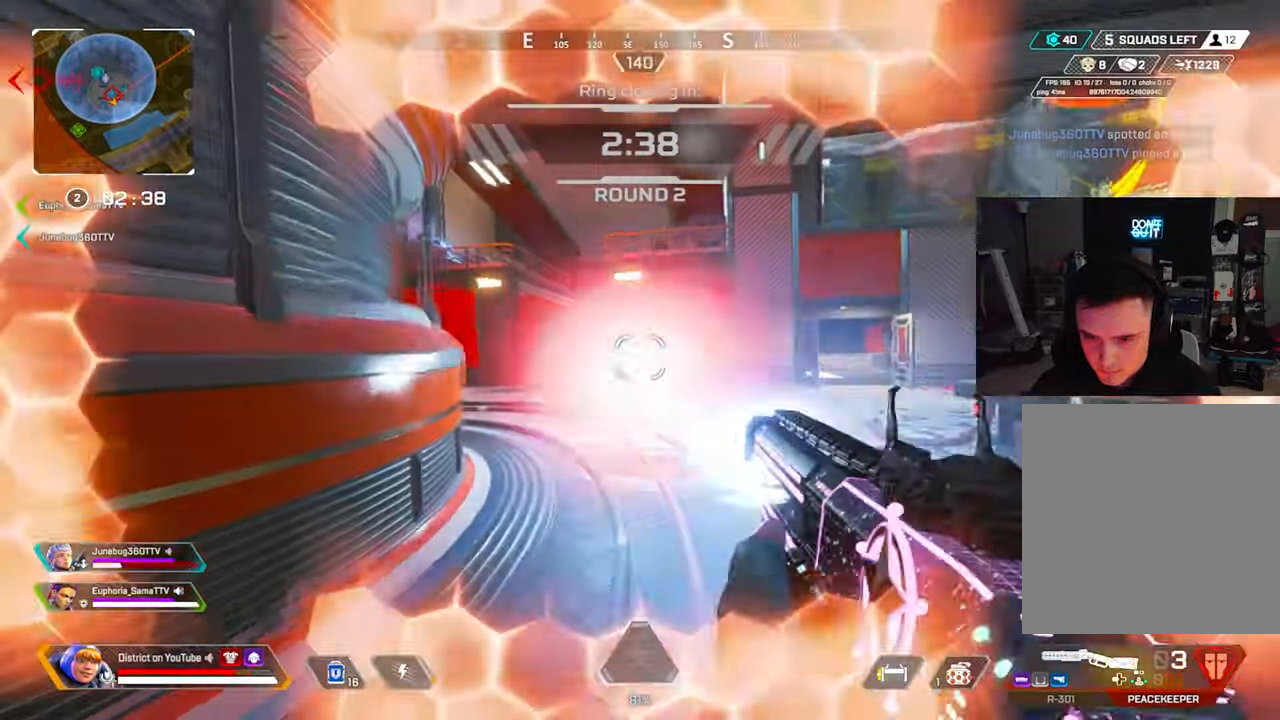
{"buttons": [], "left_stick": "right", "right_stick": "center", "events": [[50, "Y", "down"], [67, "R2", "up"], [150, "left_stick", "right"], [200, "right_stick", "right"], [267, "right_stick", "center"], [333, "Y", "up"]]}
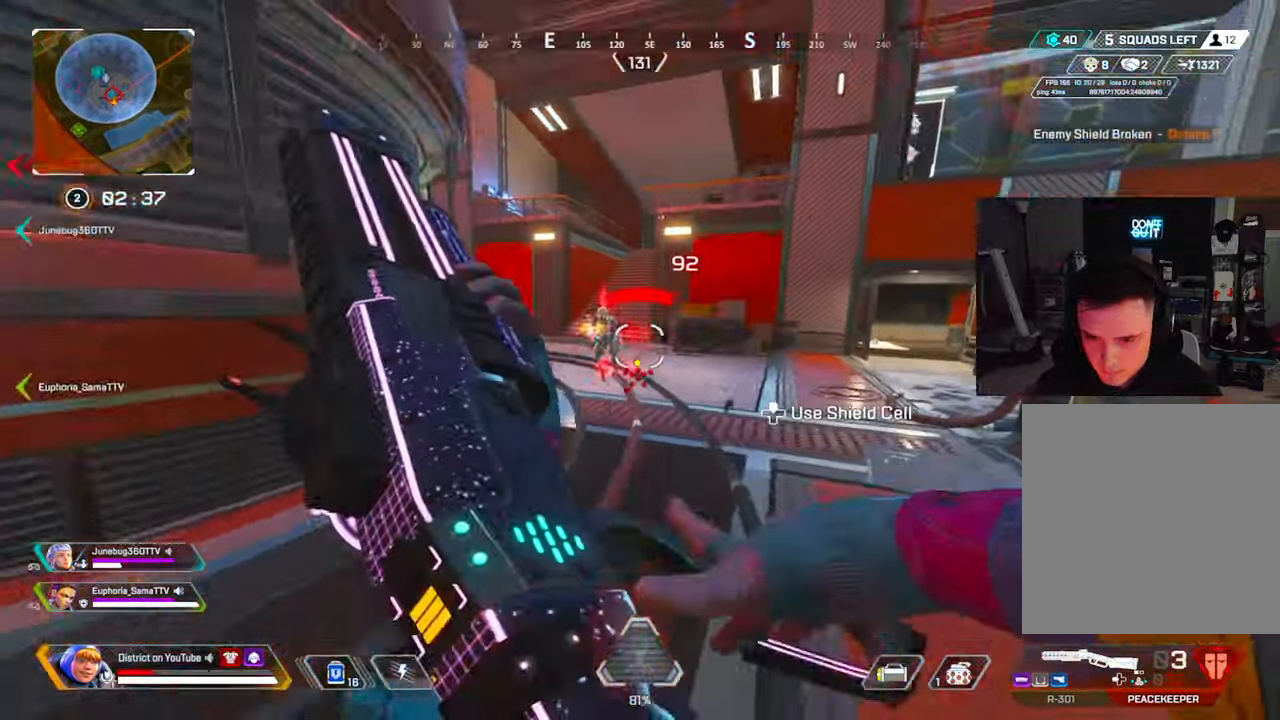
{"buttons": [], "left_stick": "up-right", "right_stick": "center", "events": [[100, "A", "down"], [100, "left_stick", "up-right"], [117, "L3", "down"], [200, "A", "up"], [283, "L3", "up"], [317, "left_stick", "up-left"], [500, "left_stick", "up-right"]]}
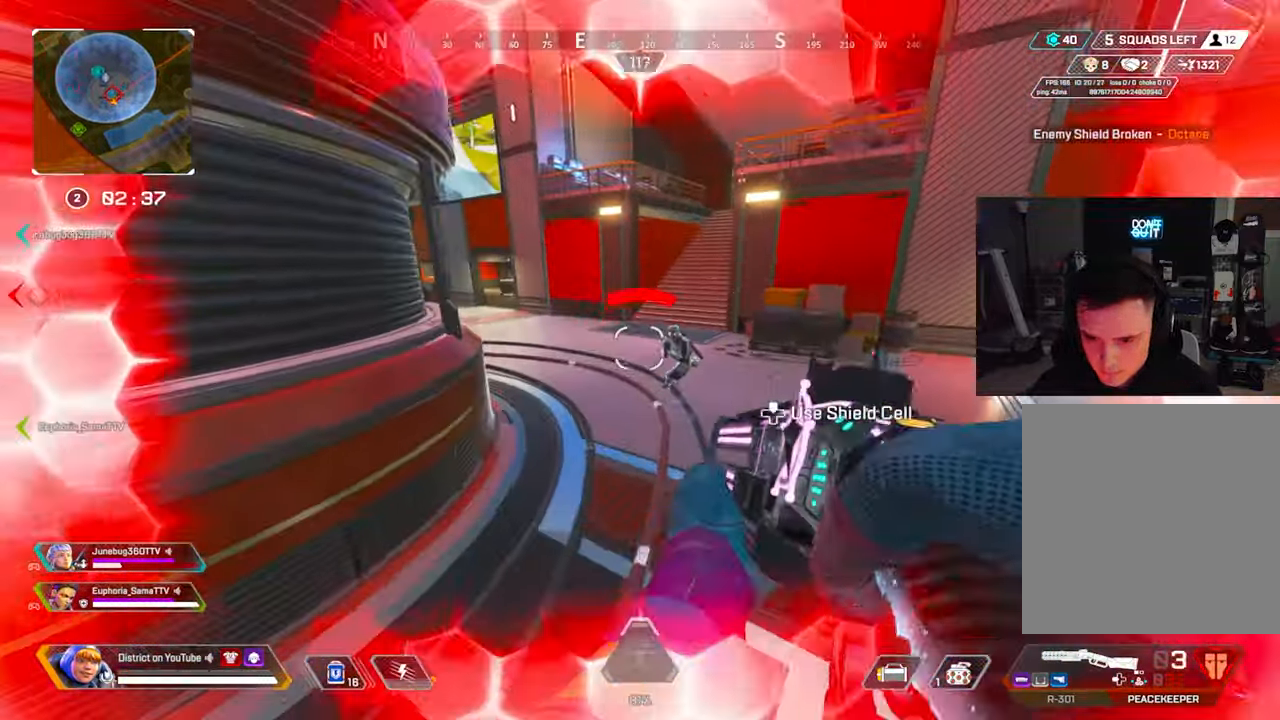
{"buttons": [], "left_stick": "up-right", "right_stick": "up-right", "events": [[17, "left_stick", "right"], [183, "R2", "down"], [300, "R2", "up"], [317, "left_stick", "up-right"], [483, "right_stick", "up-right"]]}
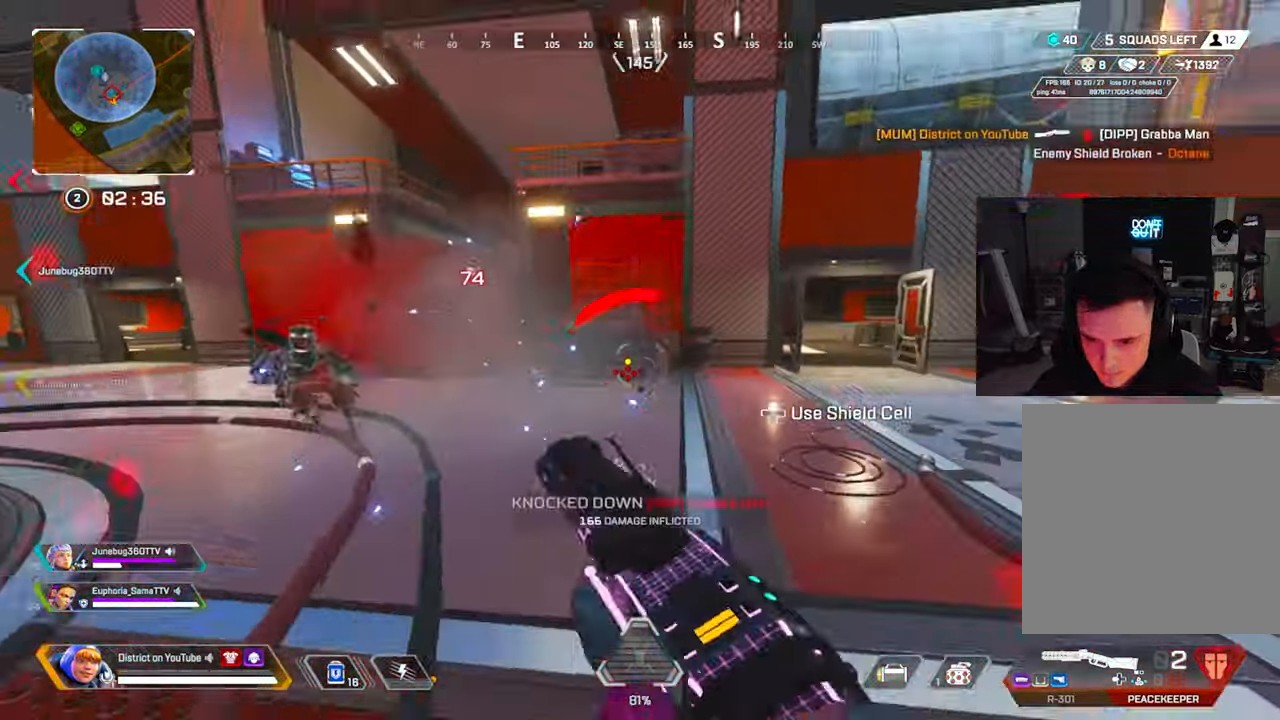
{"buttons": ["Y"], "left_stick": "up-right", "right_stick": "center", "events": [[100, "right_stick", "center"], [483, "Y", "down"]]}
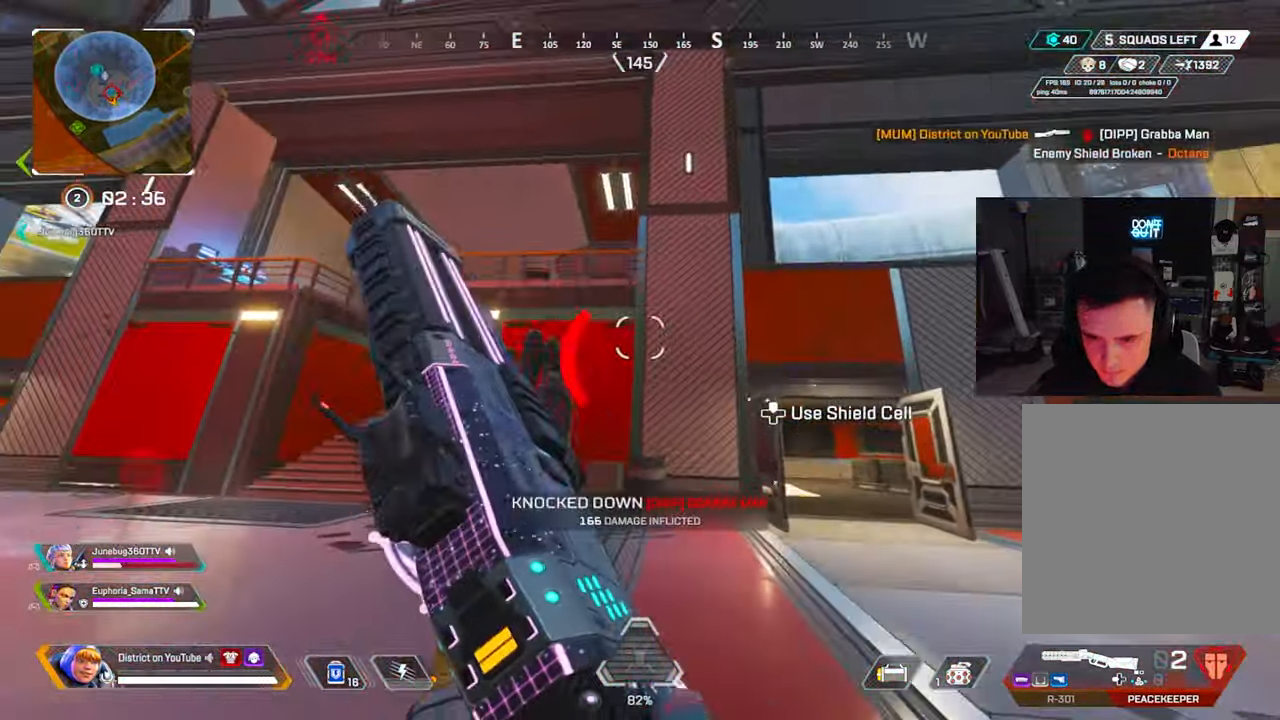
{"buttons": ["Y"], "left_stick": "up-left", "right_stick": "right", "events": [[333, "A", "down"], [333, "L3", "down"], [333, "right_stick", "left"], [433, "right_stick", "center"], [467, "L3", "up"], [483, "A", "up"], [500, "left_stick", "up-left"], [500, "right_stick", "right"]]}